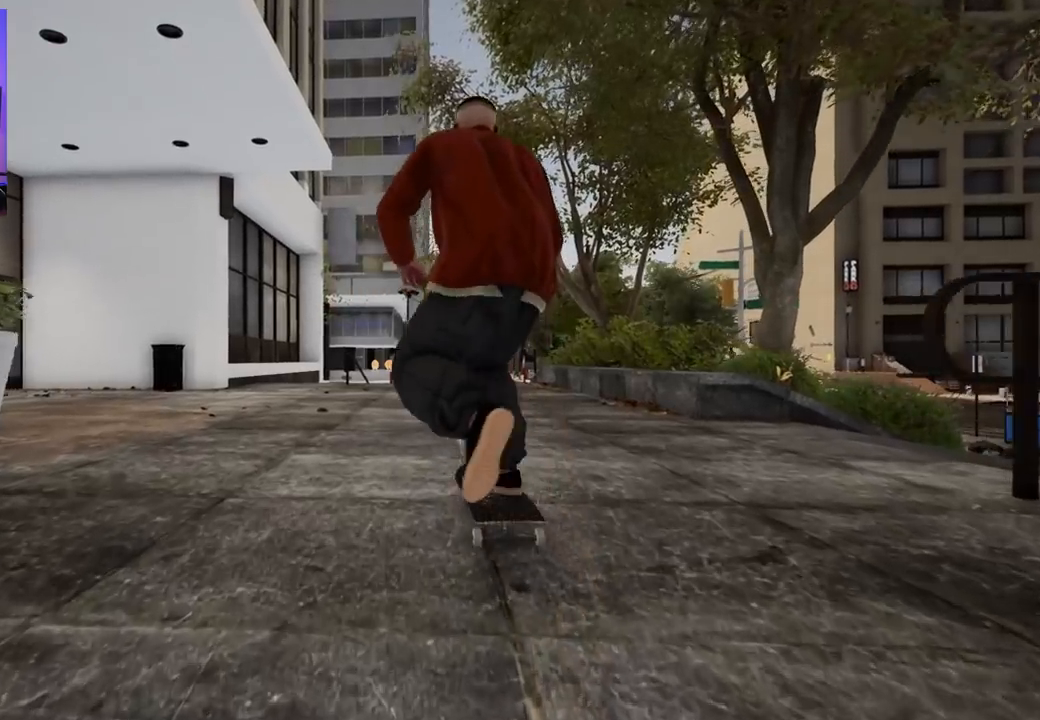
Gameplay with a controller (Xbox layout); each line is a JSON object with the inputs held at the frame after it. "events" lists button and stick changes between this image and that frame as [ms after this image, input, new state], when the widget could be followed in between.
{"buttons": ["X"], "left_stick": "center", "right_stick": "center", "events": [[333, "L2", "down"], [383, "L2", "up"]]}
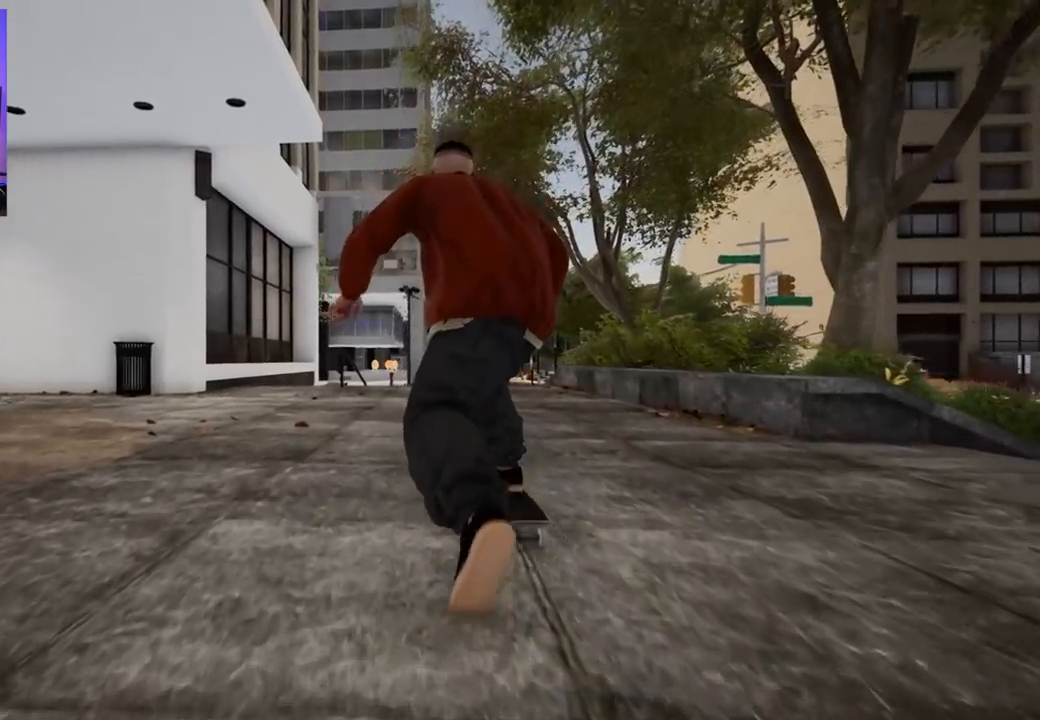
{"buttons": [], "left_stick": "center", "right_stick": "center", "events": [[133, "L2", "down"], [233, "L2", "up"], [317, "X", "up"]]}
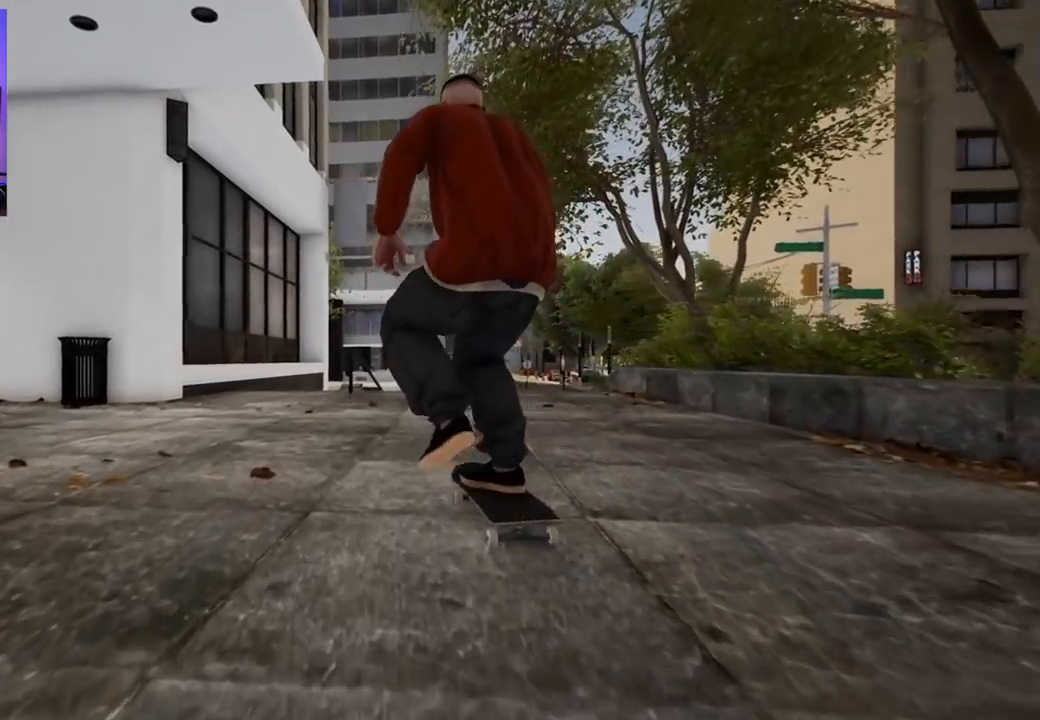
{"buttons": [], "left_stick": "center", "right_stick": "center", "events": []}
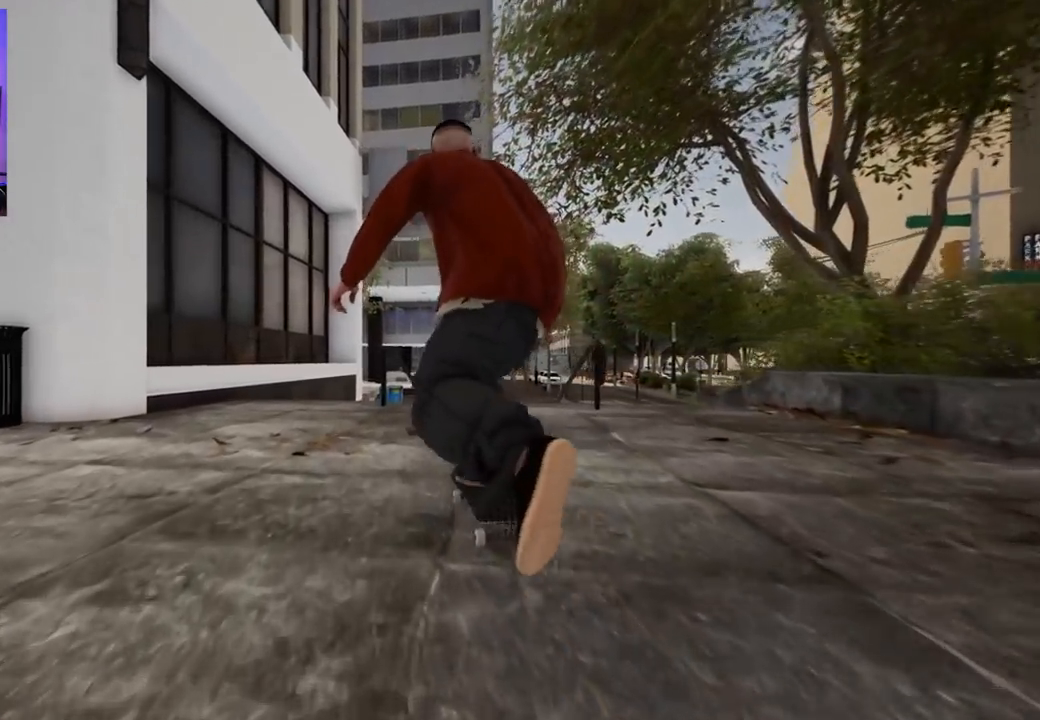
{"buttons": [], "left_stick": "down", "right_stick": "center", "events": [[33, "R2", "down"], [100, "R2", "up"], [133, "left_stick", "down"]]}
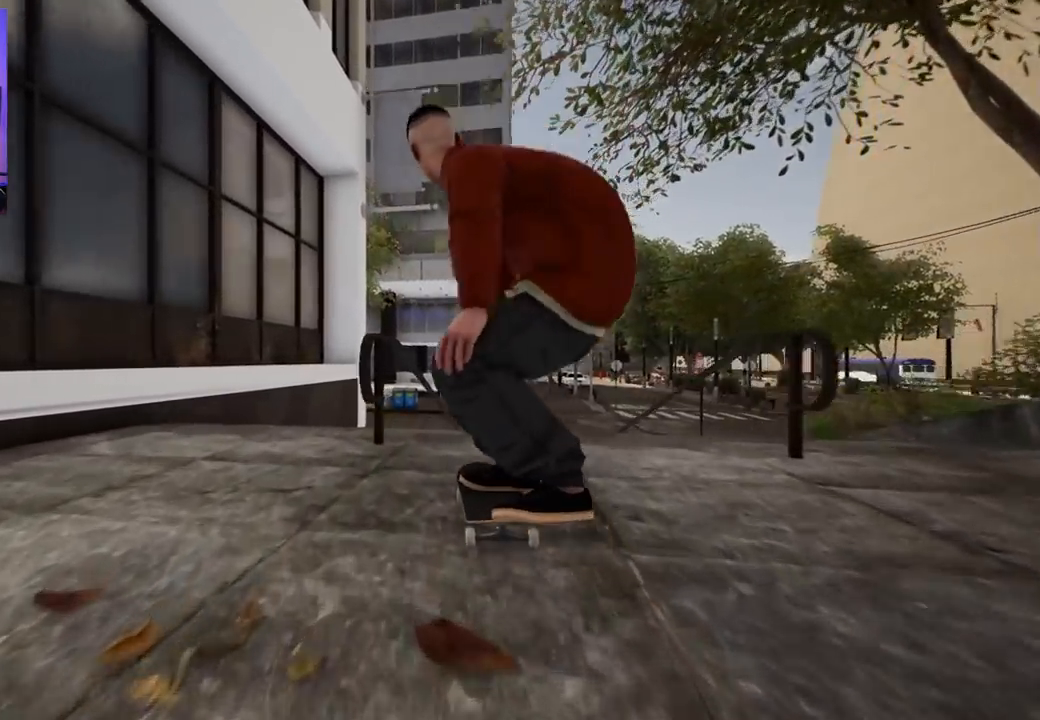
{"buttons": [], "left_stick": "center", "right_stick": "center", "events": [[117, "left_stick", "center"]]}
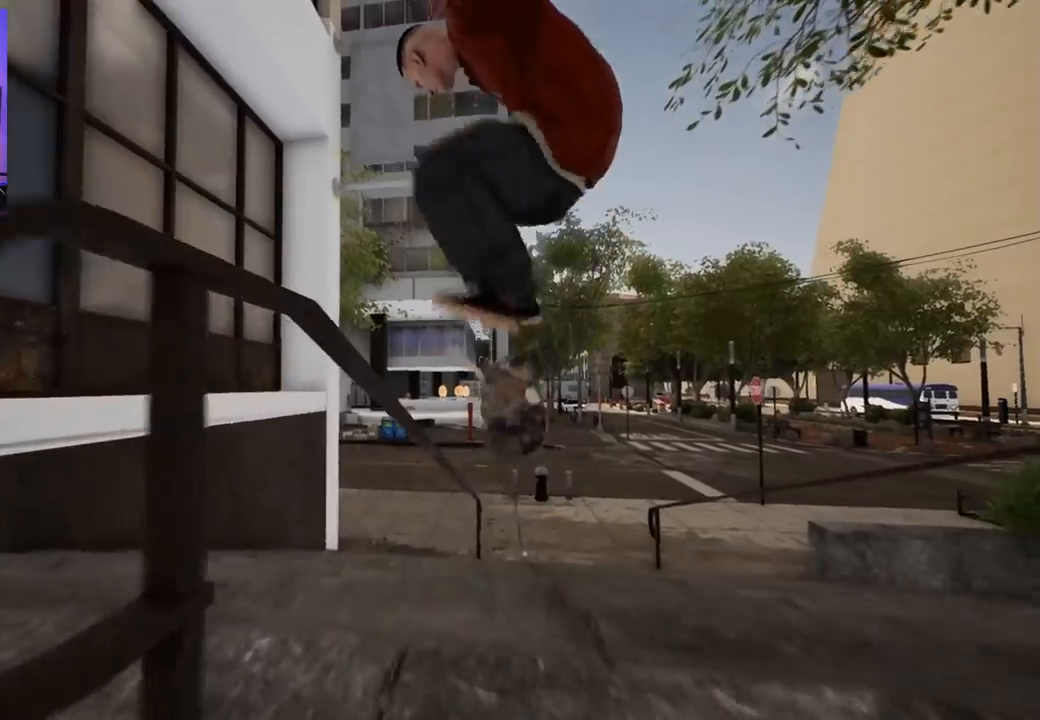
{"buttons": [], "left_stick": "right", "right_stick": "left", "events": [[83, "left_stick", "right"], [83, "right_stick", "left"]]}
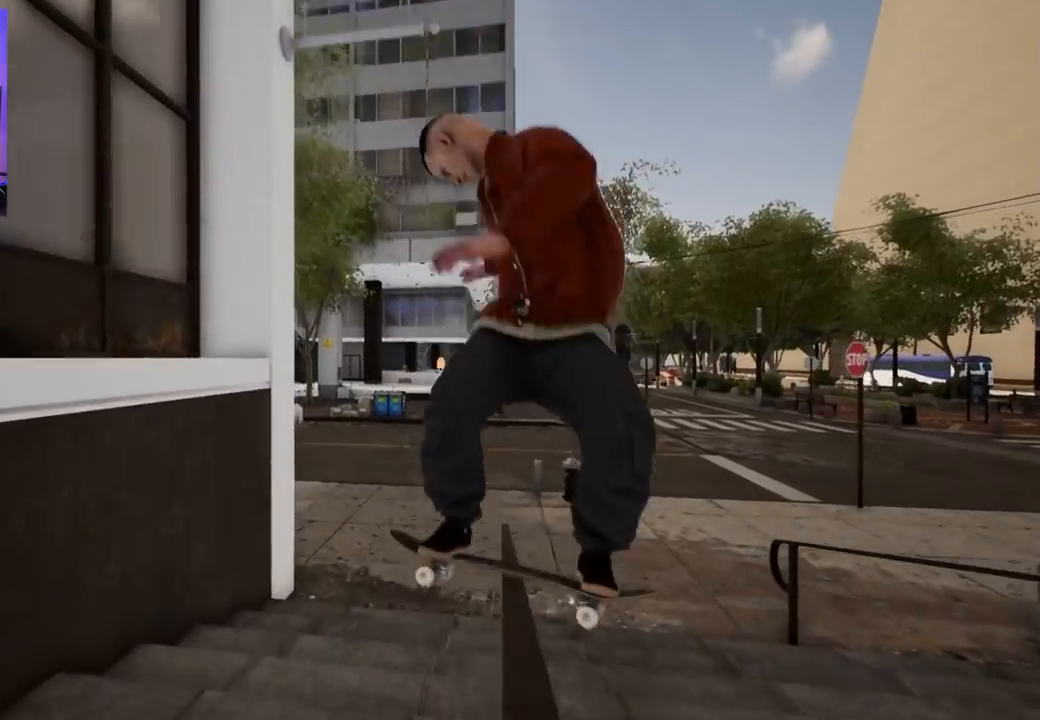
{"buttons": [], "left_stick": "center", "right_stick": "center", "events": [[250, "right_stick", "center"], [267, "left_stick", "center"]]}
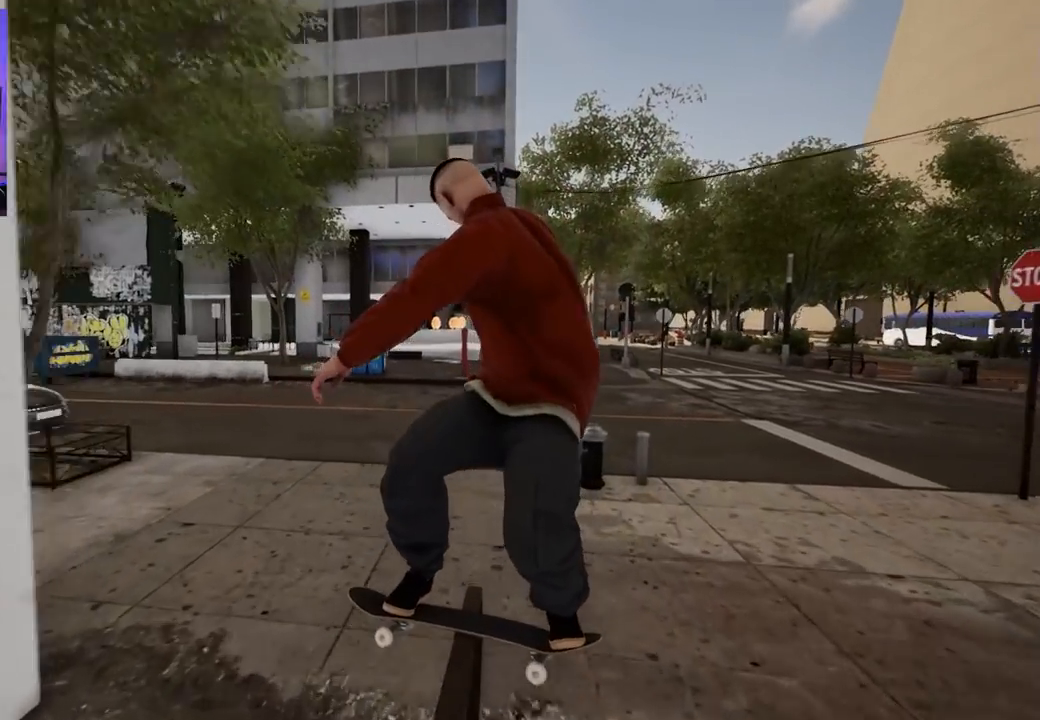
{"buttons": [], "left_stick": "down", "right_stick": "center", "events": [[50, "left_stick", "left"], [367, "left_stick", "center"], [467, "left_stick", "down"]]}
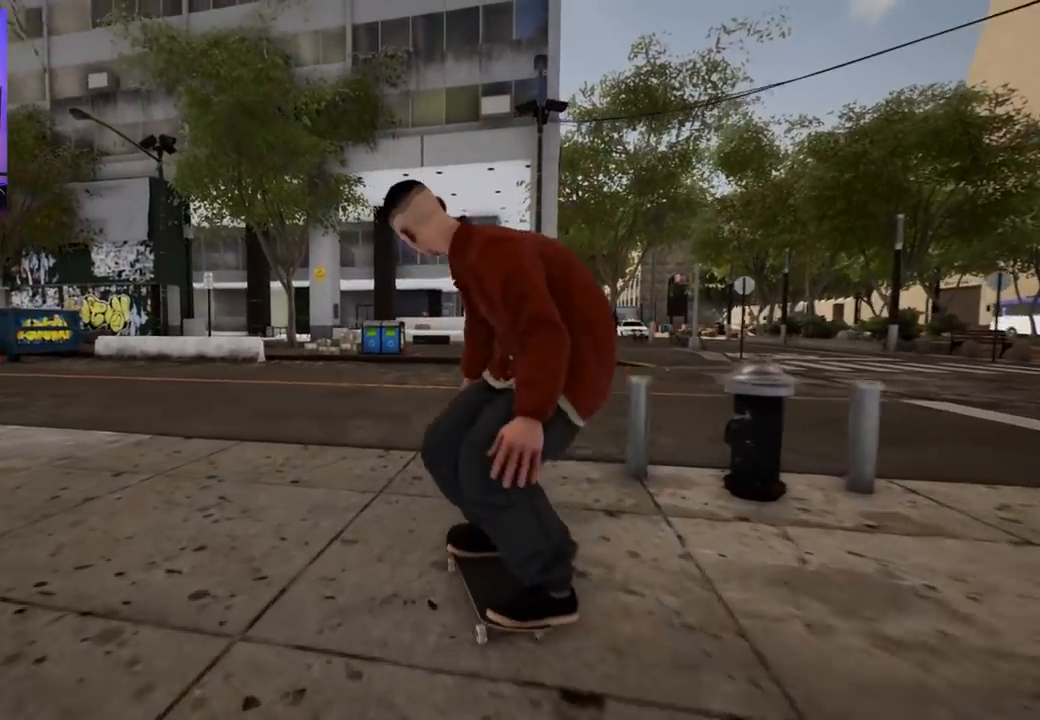
{"buttons": ["L2"], "left_stick": "center", "right_stick": "center", "events": [[100, "right_stick", "up"], [117, "left_stick", "center"], [167, "L2", "down"], [167, "right_stick", "center"]]}
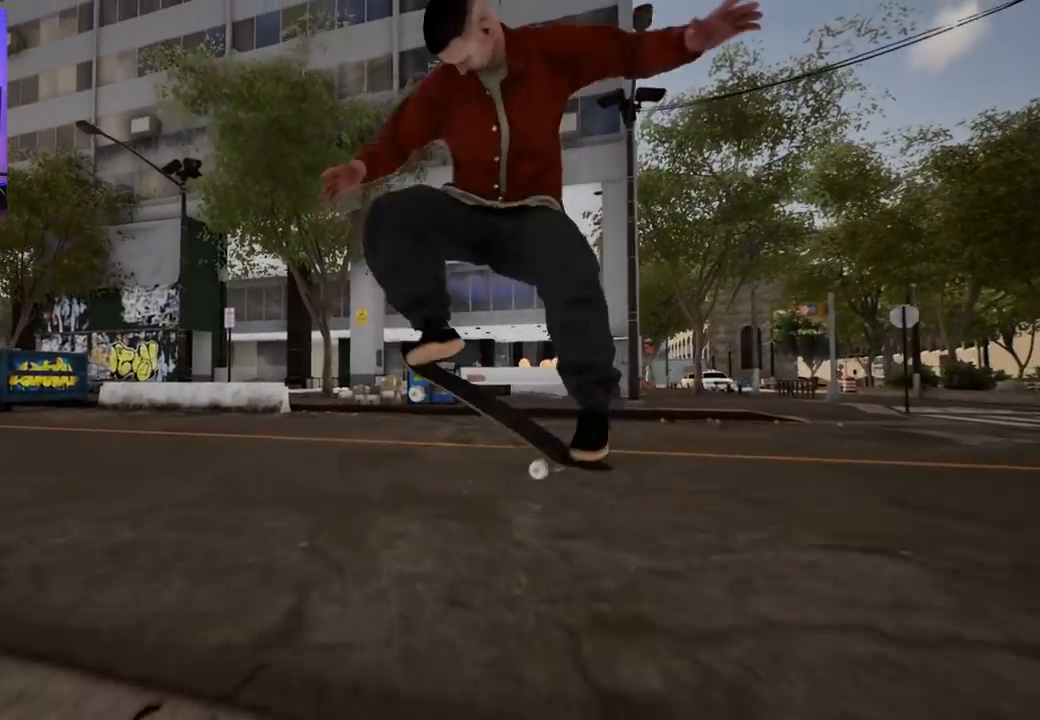
{"buttons": [], "left_stick": "center", "right_stick": "center", "events": [[117, "L2", "up"]]}
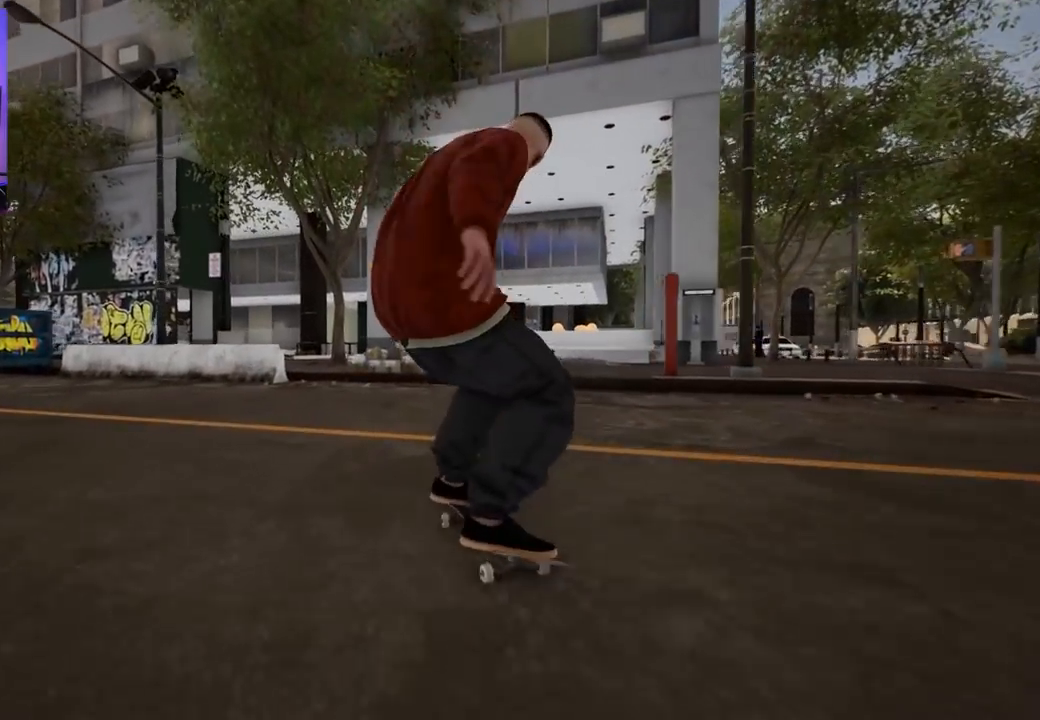
{"buttons": ["L2"], "left_stick": "center", "right_stick": "center", "events": [[167, "L2", "down"]]}
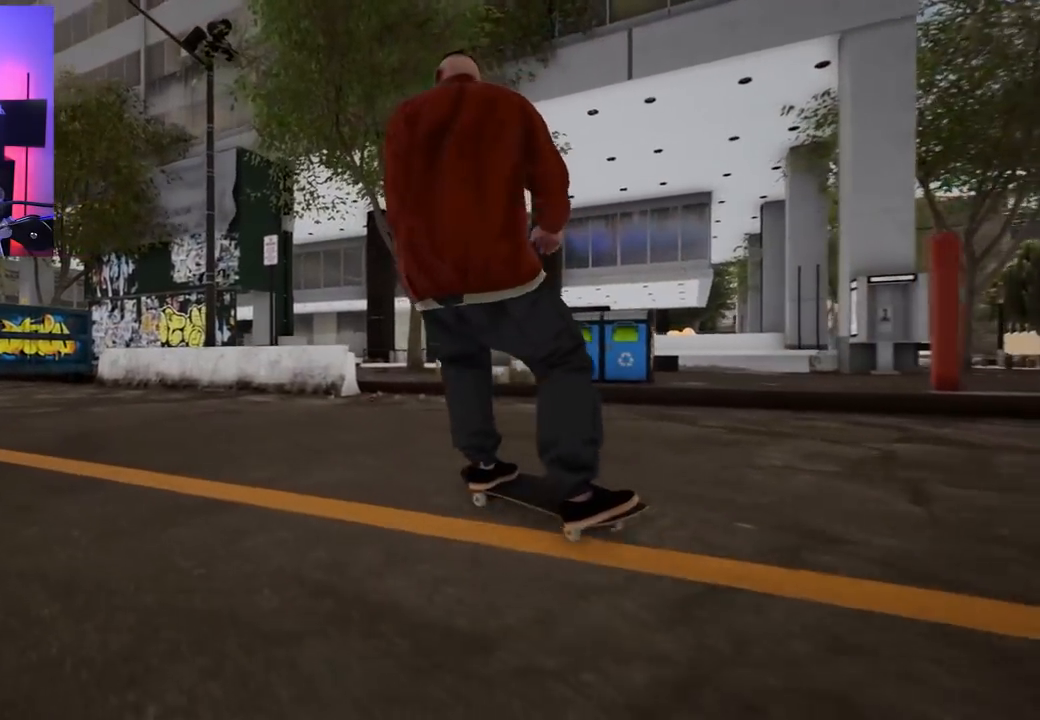
{"buttons": [], "left_stick": "center", "right_stick": "center", "events": [[150, "L2", "up"]]}
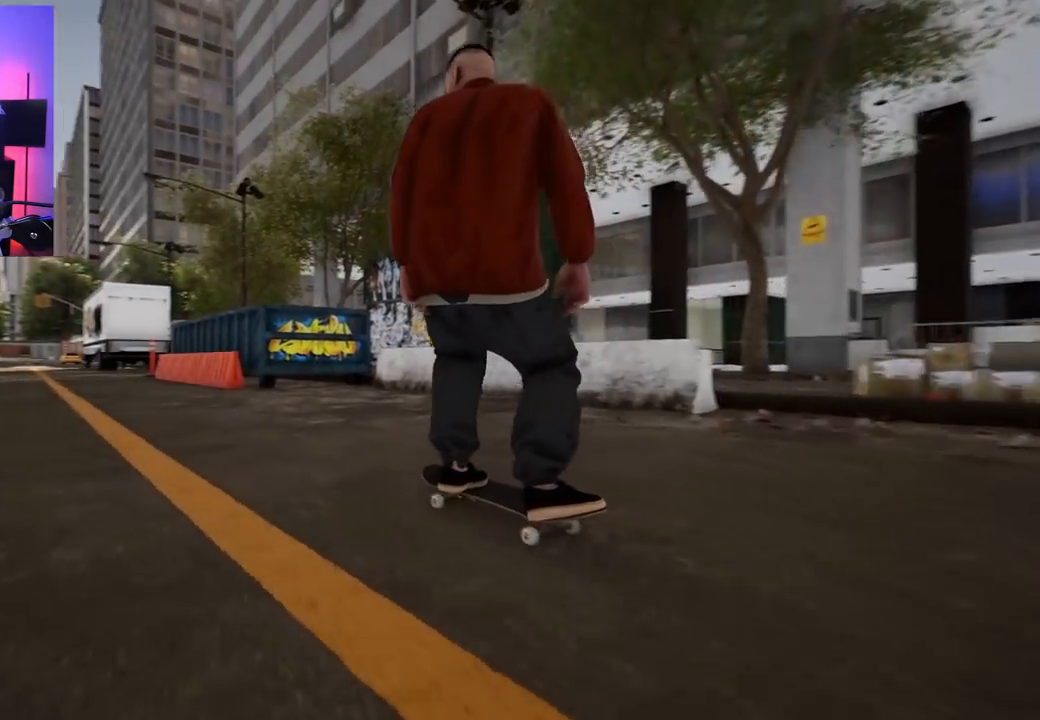
{"buttons": ["L2"], "left_stick": "center", "right_stick": "center", "events": [[17, "R2", "down"], [150, "R2", "up"], [467, "L2", "down"]]}
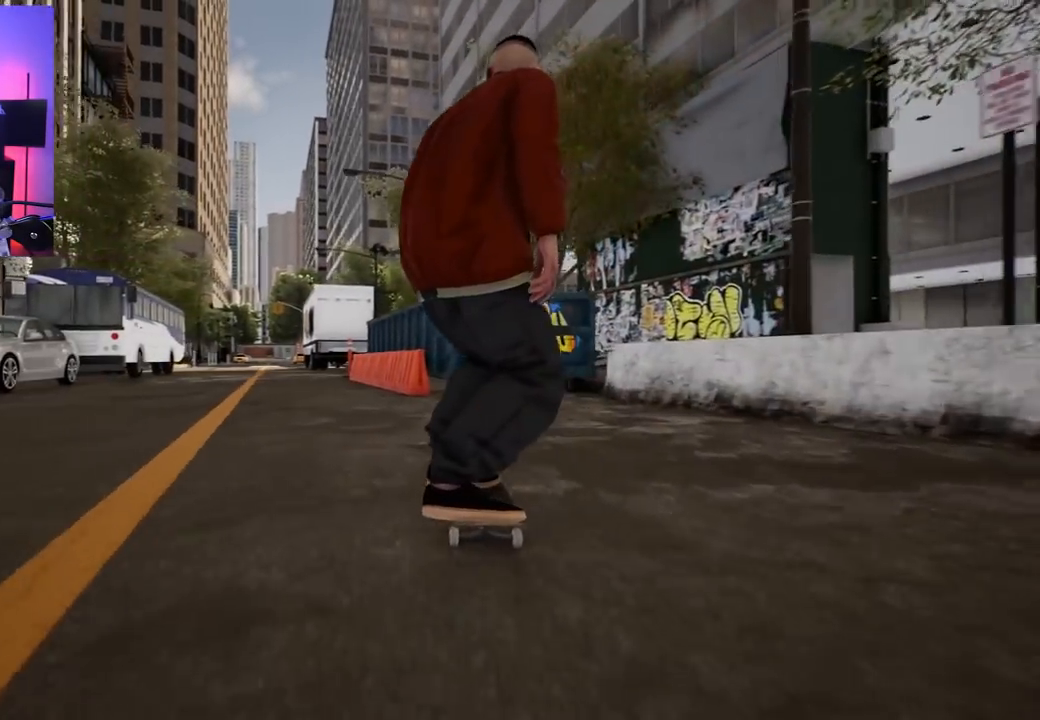
{"buttons": [], "left_stick": "center", "right_stick": "center", "events": [[150, "L2", "up"]]}
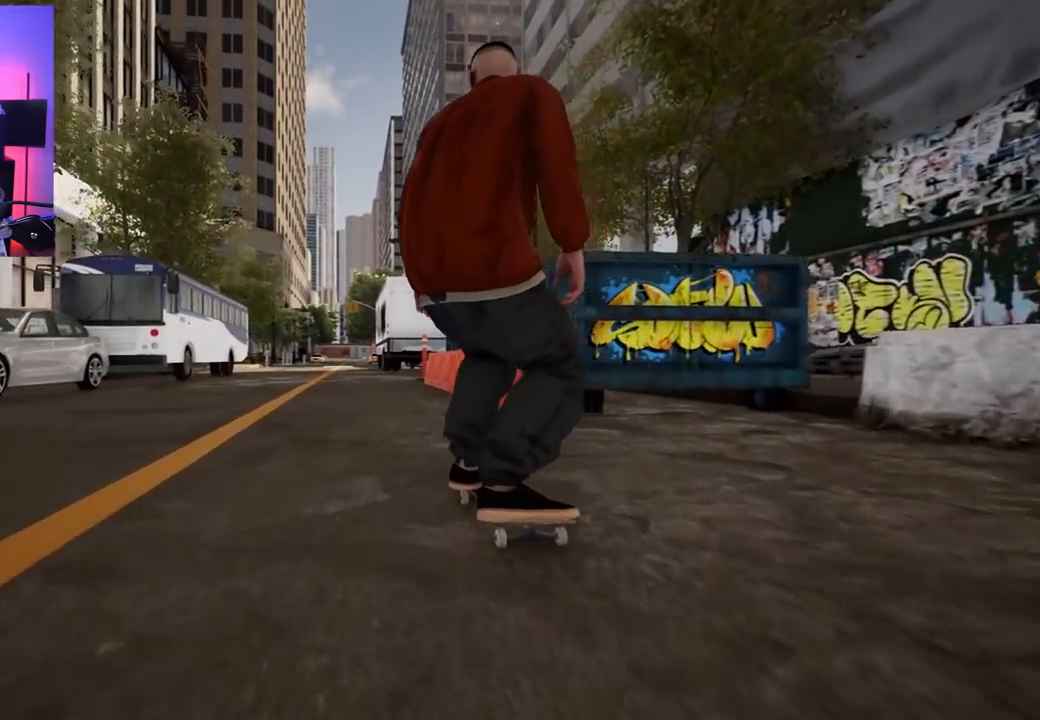
{"buttons": [], "left_stick": "center", "right_stick": "center", "events": []}
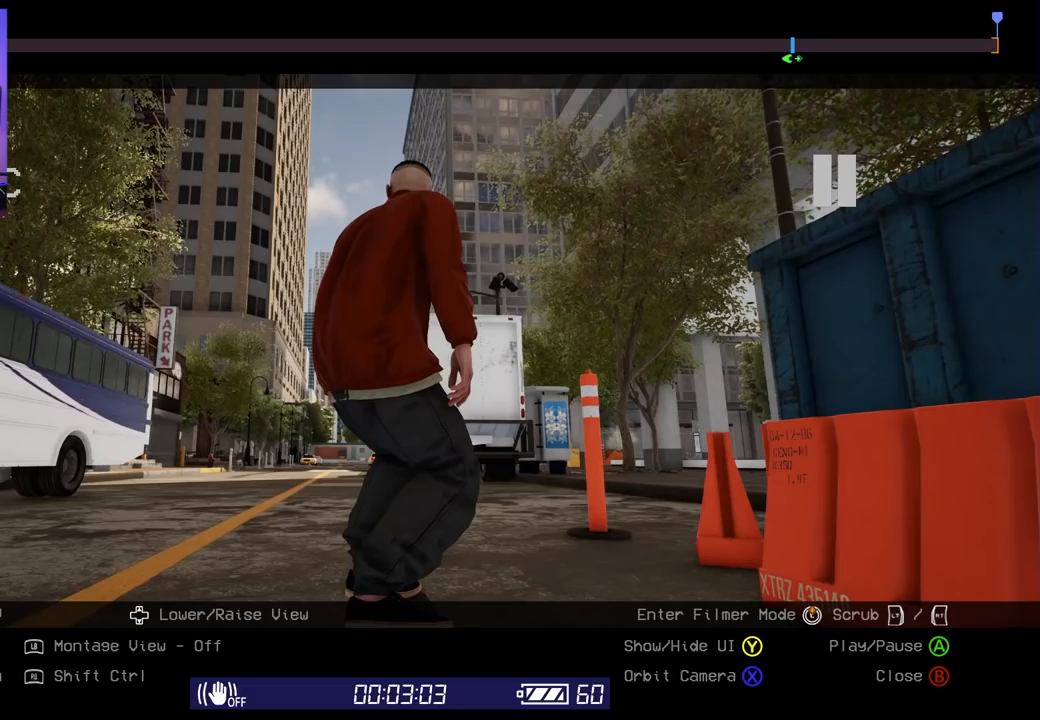
{"buttons": ["L2"], "left_stick": "center", "right_stick": "center", "events": [[200, "L2", "down"]]}
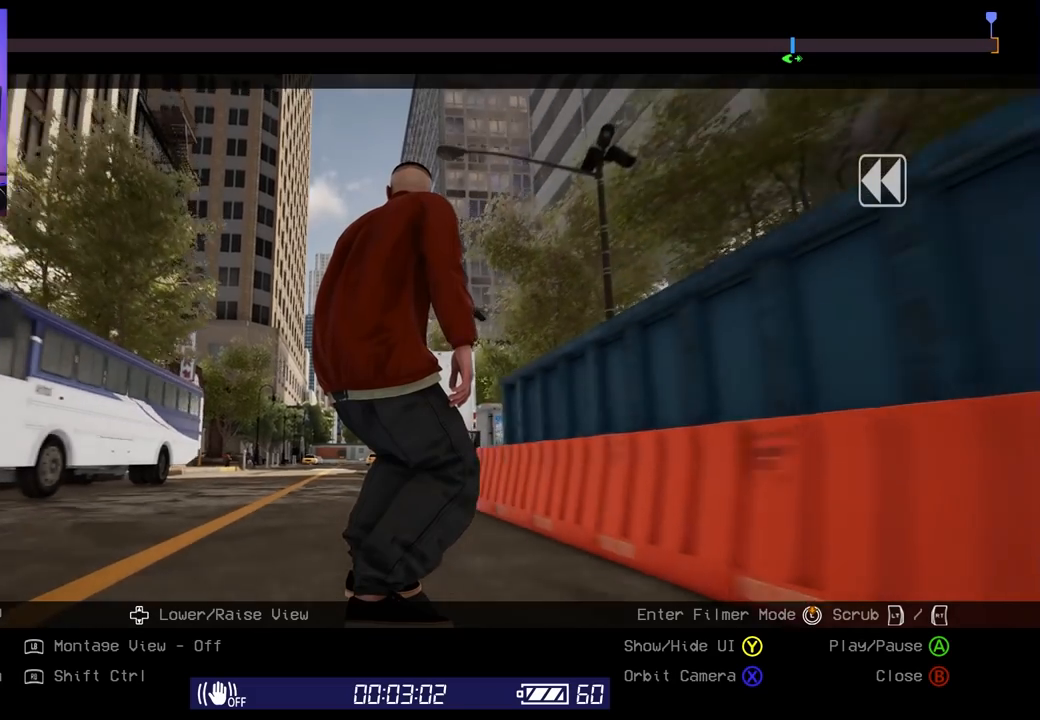
{"buttons": ["L2"], "left_stick": "center", "right_stick": "center", "events": []}
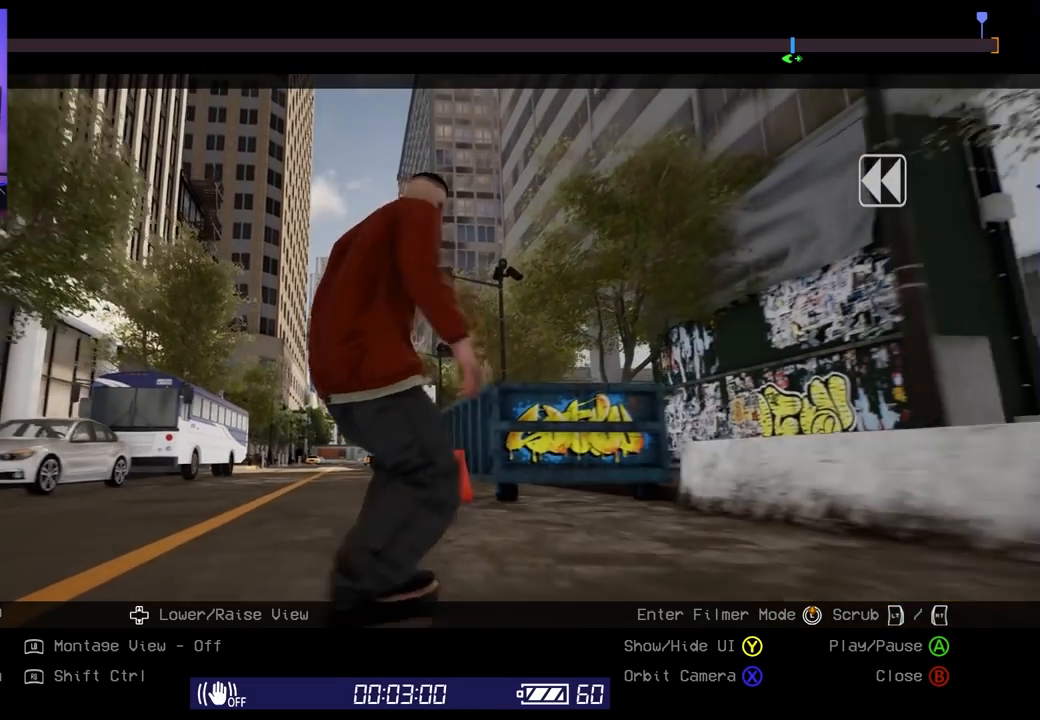
{"buttons": ["L2"], "left_stick": "center", "right_stick": "center", "events": [[233, "L2", "up"], [400, "L2", "down"]]}
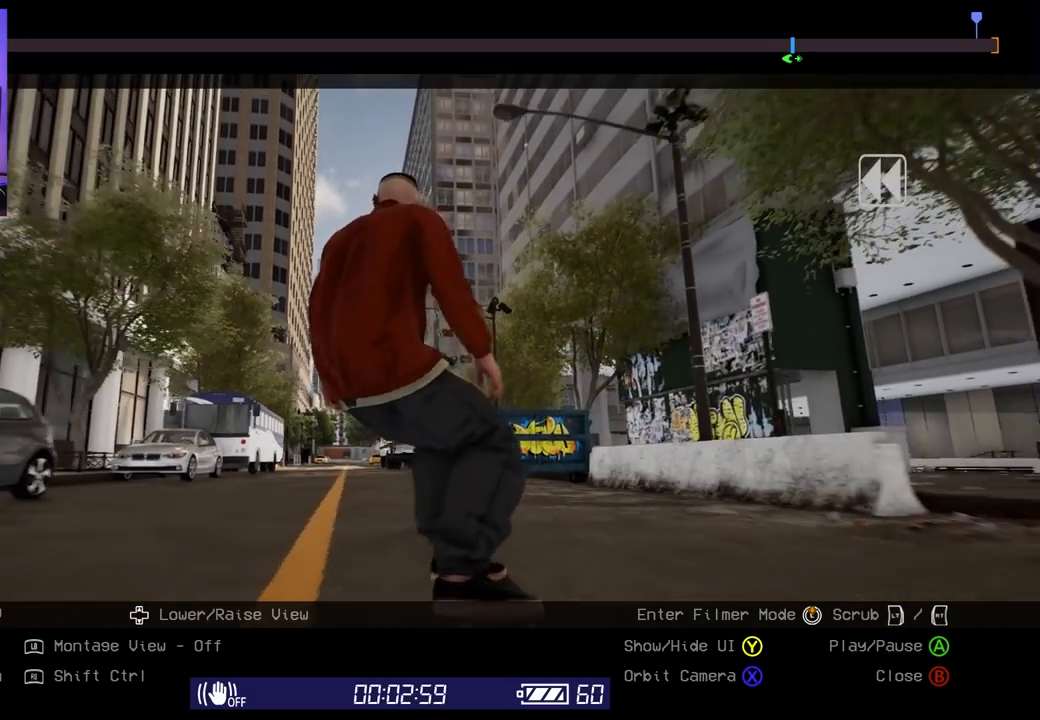
{"buttons": ["L2"], "left_stick": "center", "right_stick": "center", "events": [[150, "L2", "up"], [350, "L2", "down"]]}
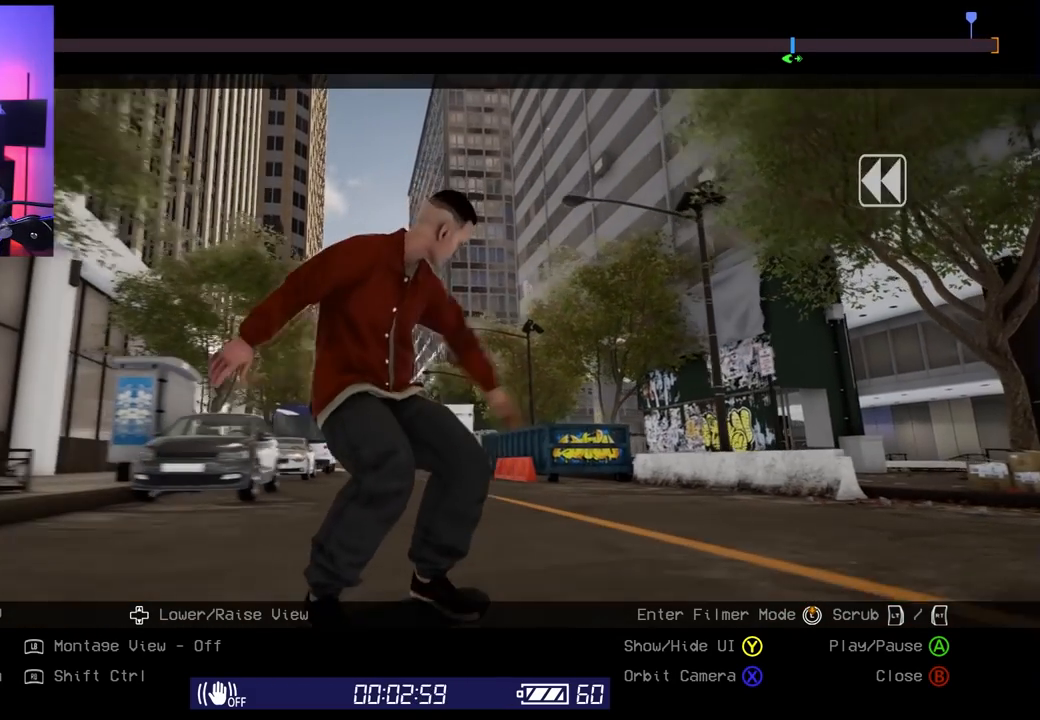
{"buttons": [], "left_stick": "center", "right_stick": "center", "events": [[50, "L2", "up"]]}